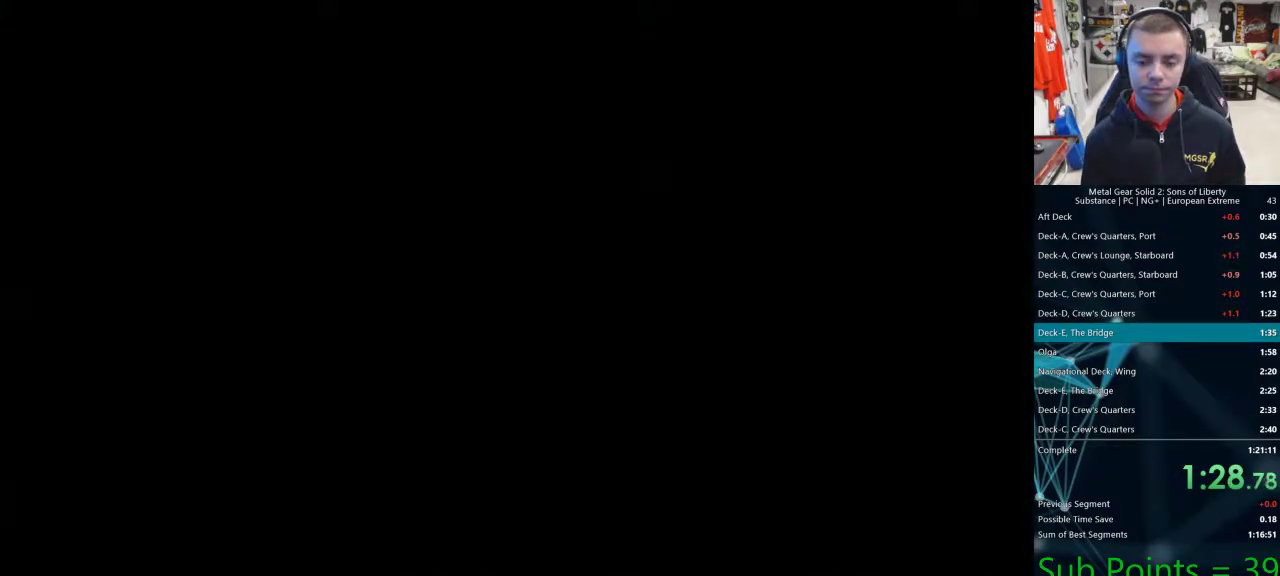
Gameplay with a controller (PlayStation layout); each line is a JSON object with the inputs held at the frame after it. "events" lists button and stick changes between this image and that frame as [ms after this image, input, new state], when the widget could be followed in between.
{"buttons": ["CROSS"], "left_stick": "center", "right_stick": "center", "events": [[33, "CROSS", "up"], [100, "CROSS", "down"], [150, "CROSS", "up"], [200, "CROSS", "down"], [233, "CROSS", "up"], [233, "right_stick", "down-left"], [250, "CROSS", "down"], [317, "CROSS", "up"], [350, "CROSS", "down"], [400, "CROSS", "up"], [433, "CROSS", "down"], [467, "CROSS", "up"], [500, "CROSS", "down"], [500, "right_stick", "center"]]}
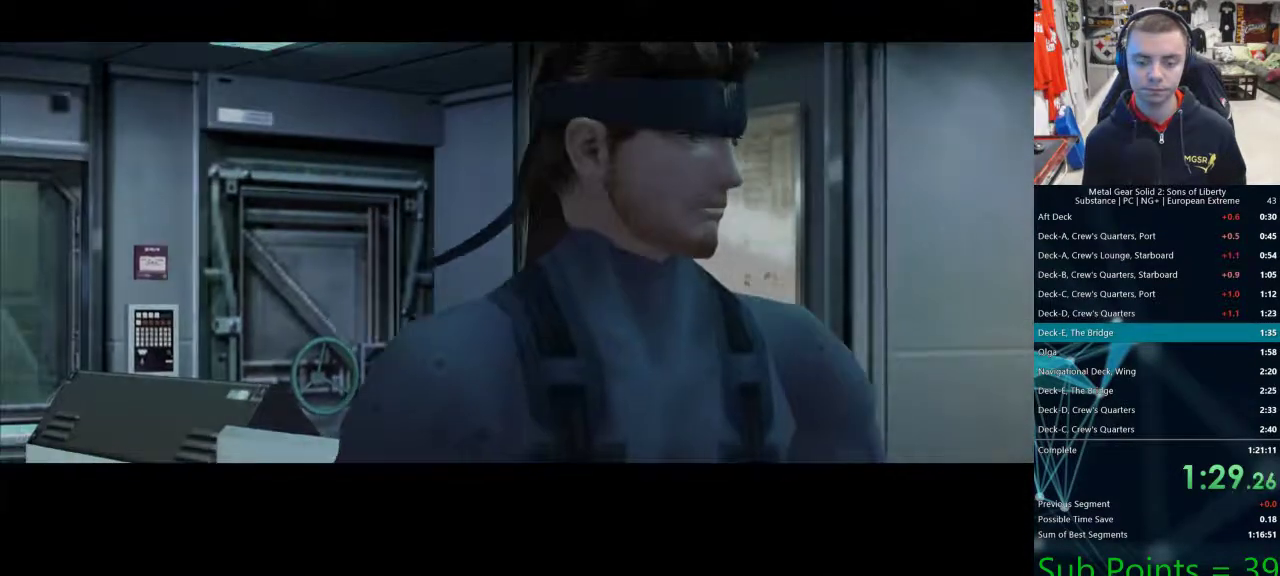
{"buttons": [], "left_stick": "down-left", "right_stick": "center", "events": [[50, "CROSS", "up"], [100, "CROSS", "down"], [133, "CROSS", "up"], [200, "left_stick", "down-left"]]}
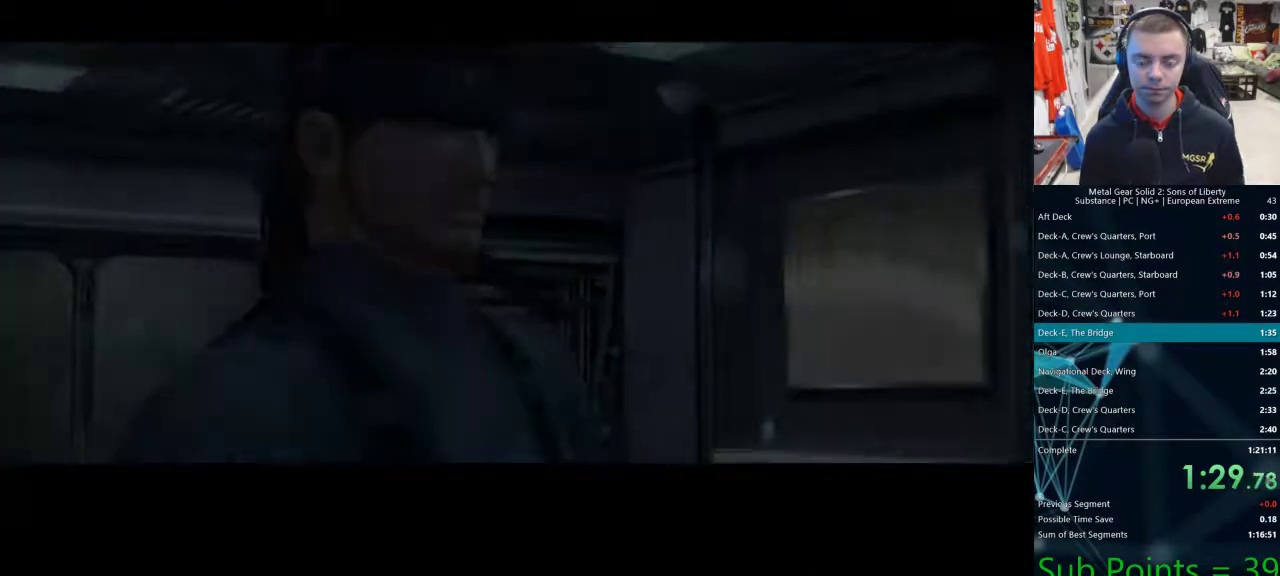
{"buttons": [], "left_stick": "down-left", "right_stick": "center", "events": []}
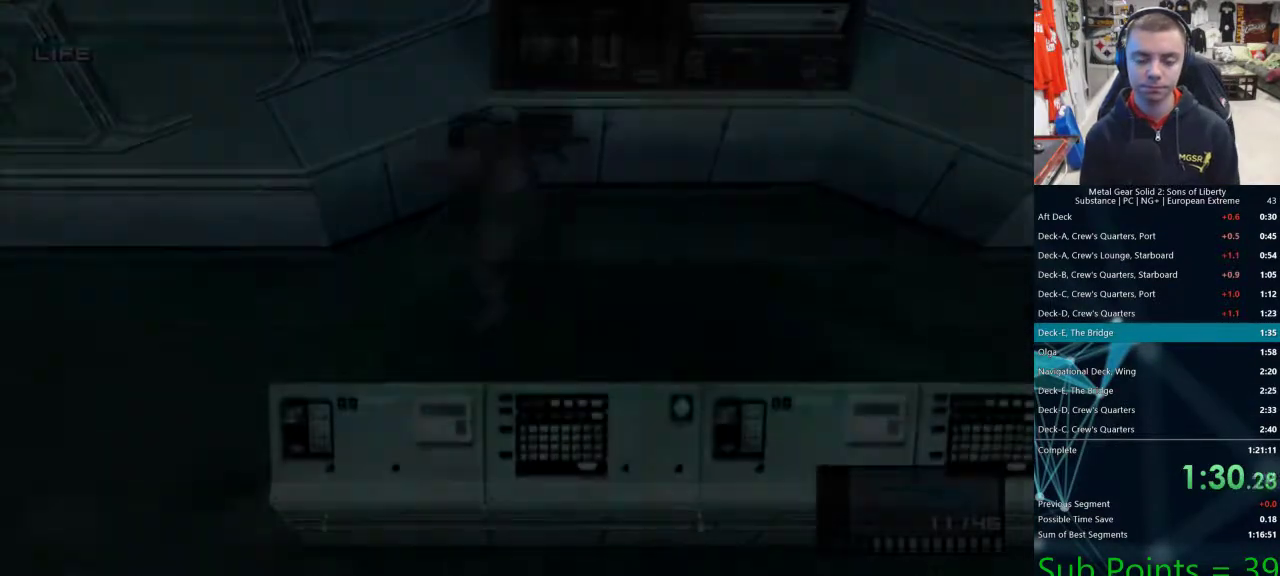
{"buttons": [], "left_stick": "down-left", "right_stick": "center", "events": []}
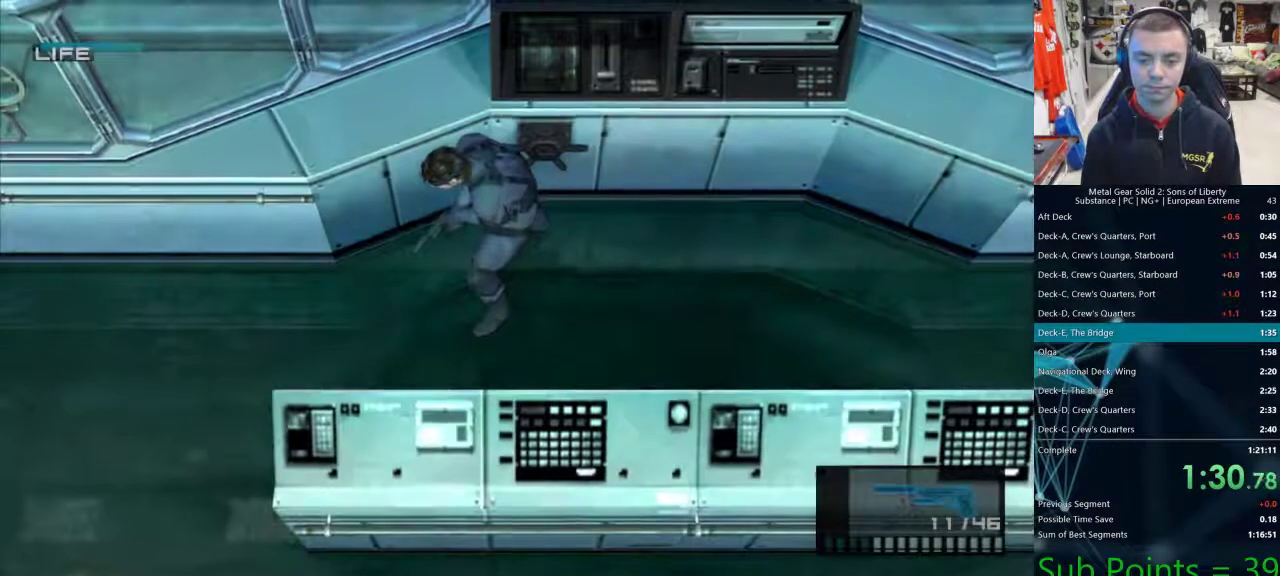
{"buttons": [], "left_stick": "down-left", "right_stick": "center", "events": []}
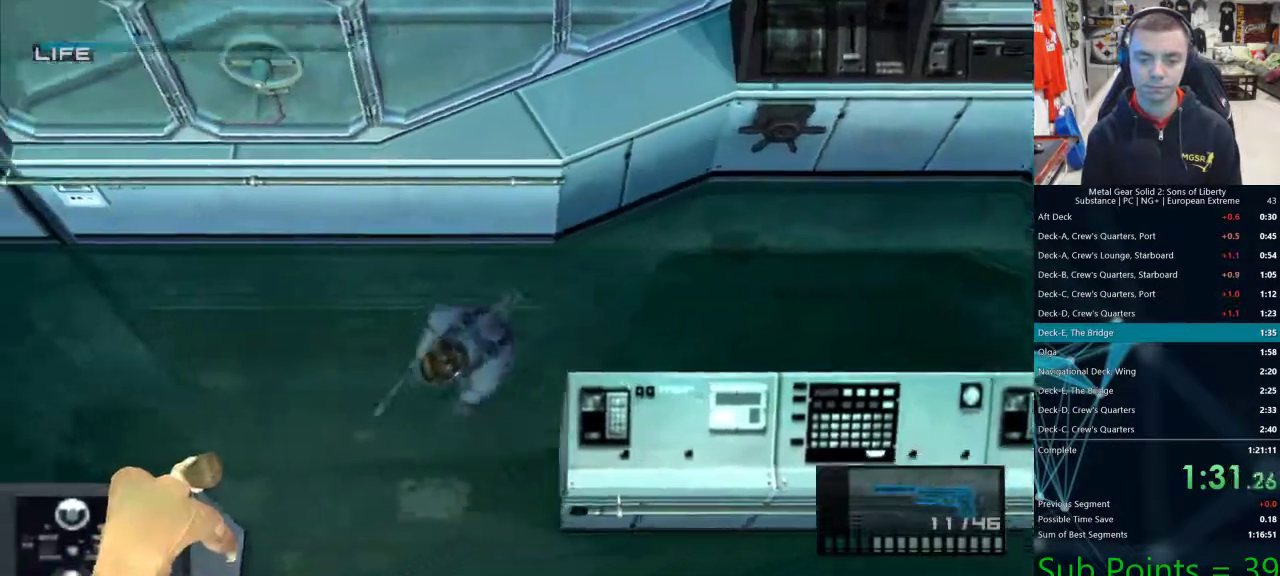
{"buttons": [], "left_stick": "down-left", "right_stick": "center", "events": []}
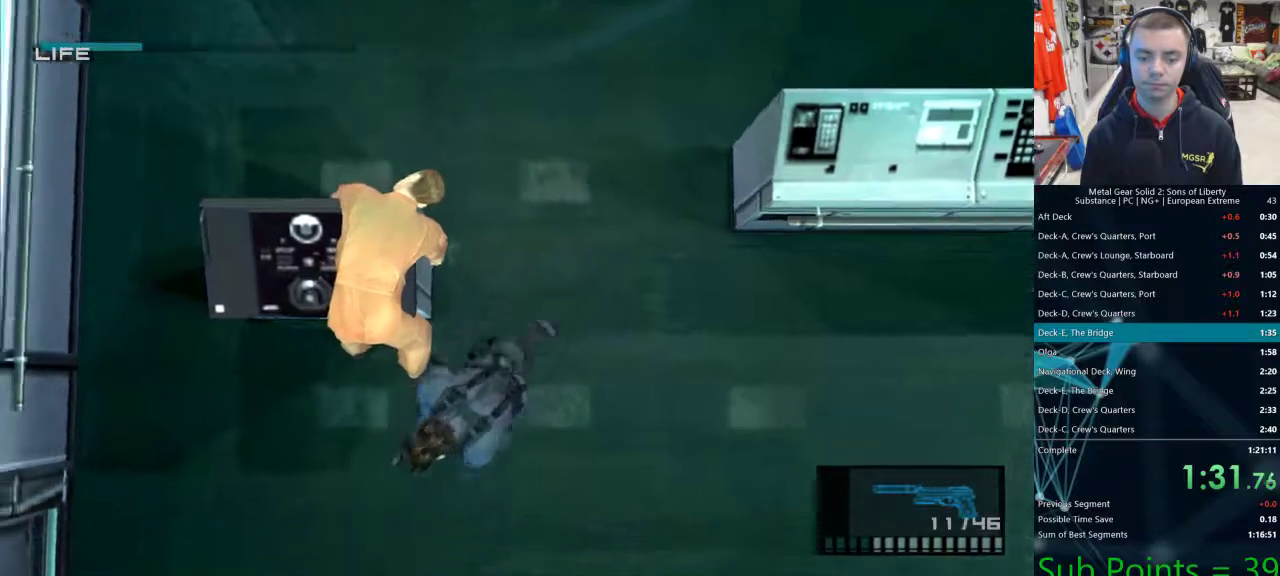
{"buttons": ["TRIANGLE"], "left_stick": "down-left", "right_stick": "center", "events": [[217, "TRIANGLE", "down"], [283, "TRIANGLE", "up"], [317, "TRIANGLE", "down"]]}
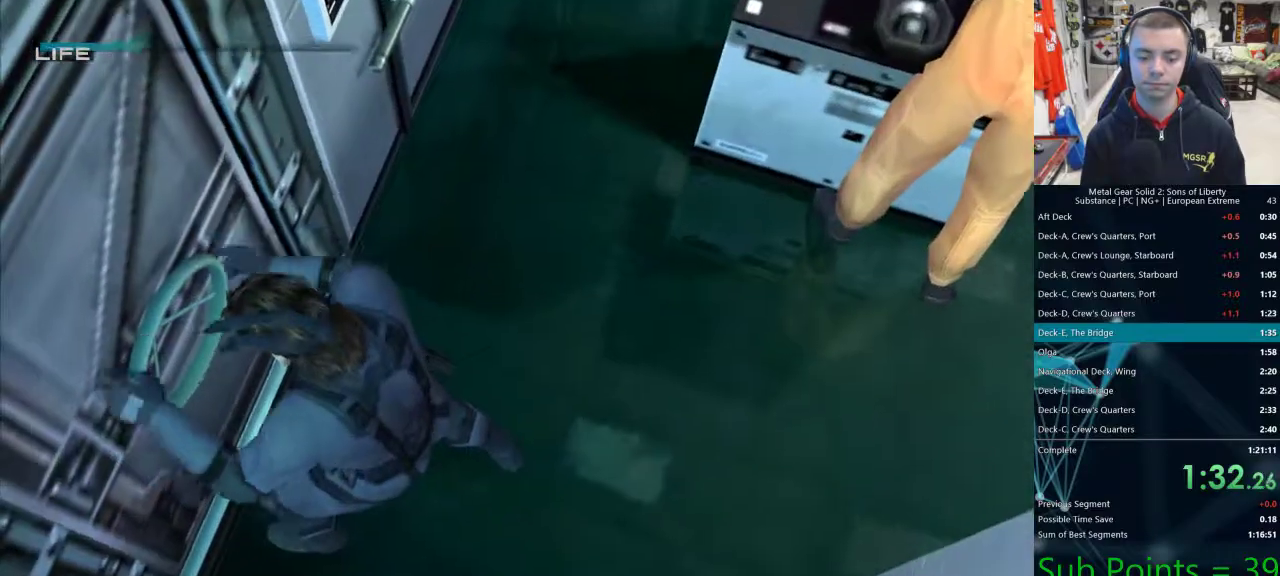
{"buttons": ["TRIANGLE"], "left_stick": "center", "right_stick": "center", "events": [[150, "TRIANGLE", "up"], [183, "left_stick", "center"], [200, "TRIANGLE", "down"], [417, "TRIANGLE", "up"], [483, "TRIANGLE", "down"]]}
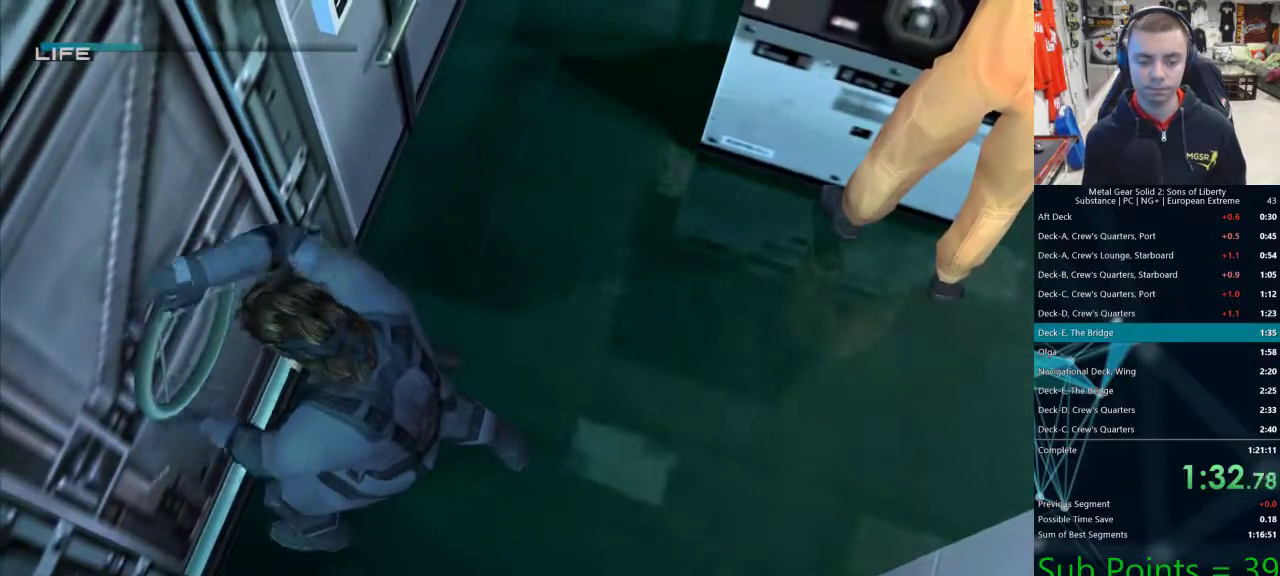
{"buttons": [], "left_stick": "center", "right_stick": "center", "events": [[17, "TRIANGLE", "up"], [150, "TRIANGLE", "down"], [200, "TRIANGLE", "up"], [333, "TRIANGLE", "down"], [383, "TRIANGLE", "up"], [433, "TRIANGLE", "down"], [483, "TRIANGLE", "up"]]}
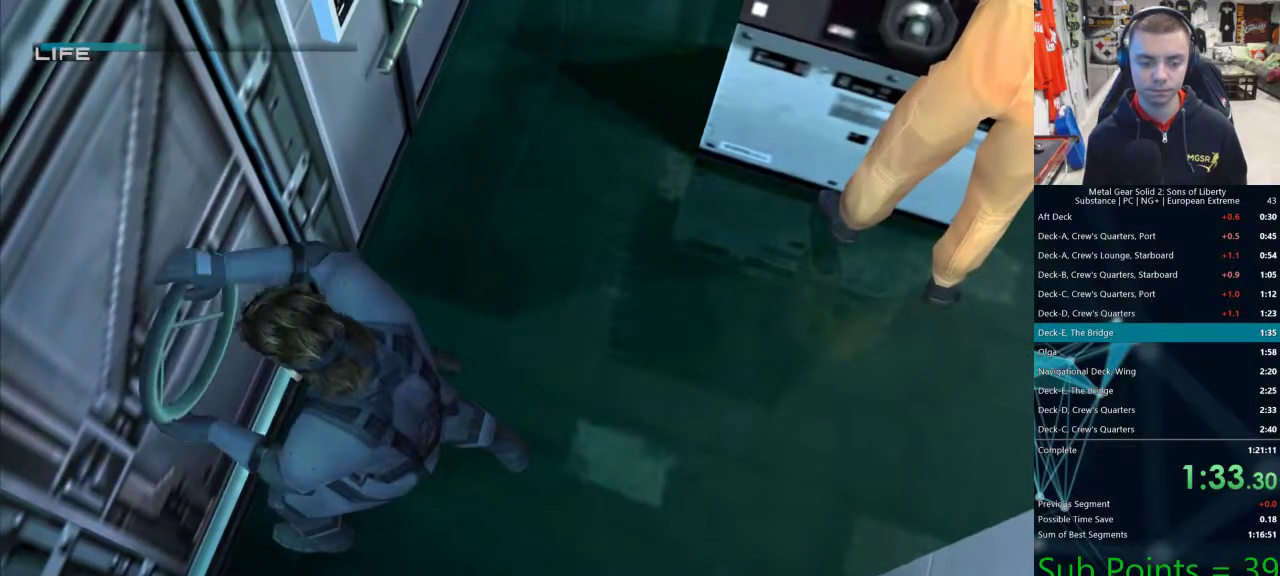
{"buttons": ["TRIANGLE"], "left_stick": "center", "right_stick": "center", "events": [[417, "TRIANGLE", "down"]]}
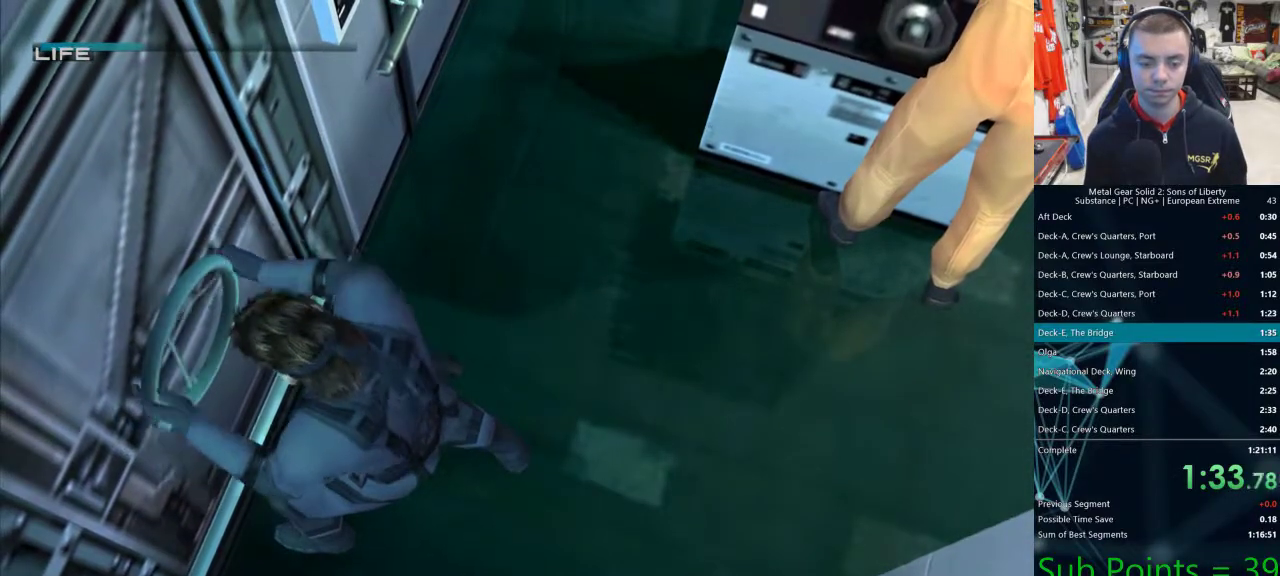
{"buttons": ["TRIANGLE"], "left_stick": "center", "right_stick": "center", "events": [[50, "TRIANGLE", "up"], [267, "TRIANGLE", "down"]]}
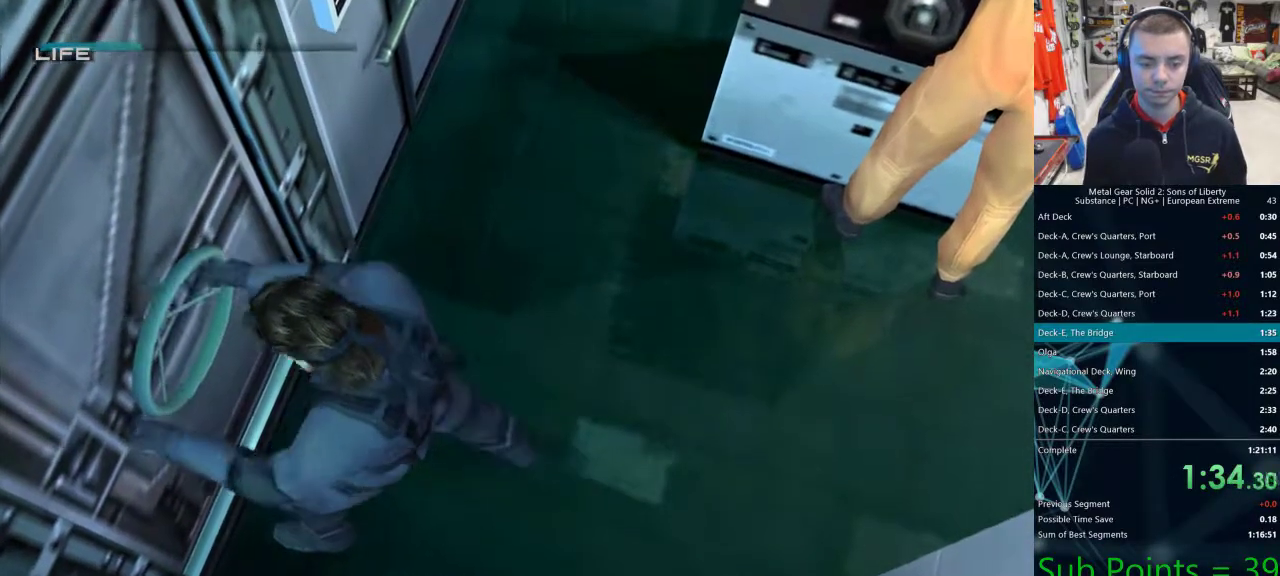
{"buttons": [], "left_stick": "center", "right_stick": "center", "events": [[67, "TRIANGLE", "up"]]}
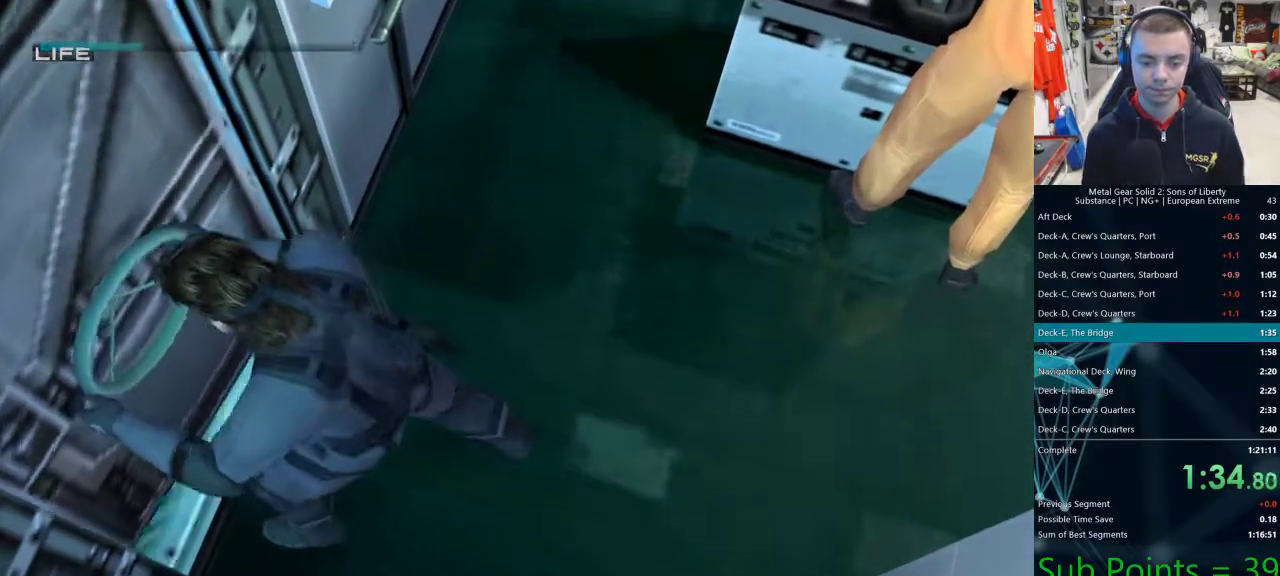
{"buttons": ["CROSS"], "left_stick": "center", "right_stick": "center", "events": [[133, "CROSS", "down"], [350, "CROSS", "up"], [417, "CROSS", "down"]]}
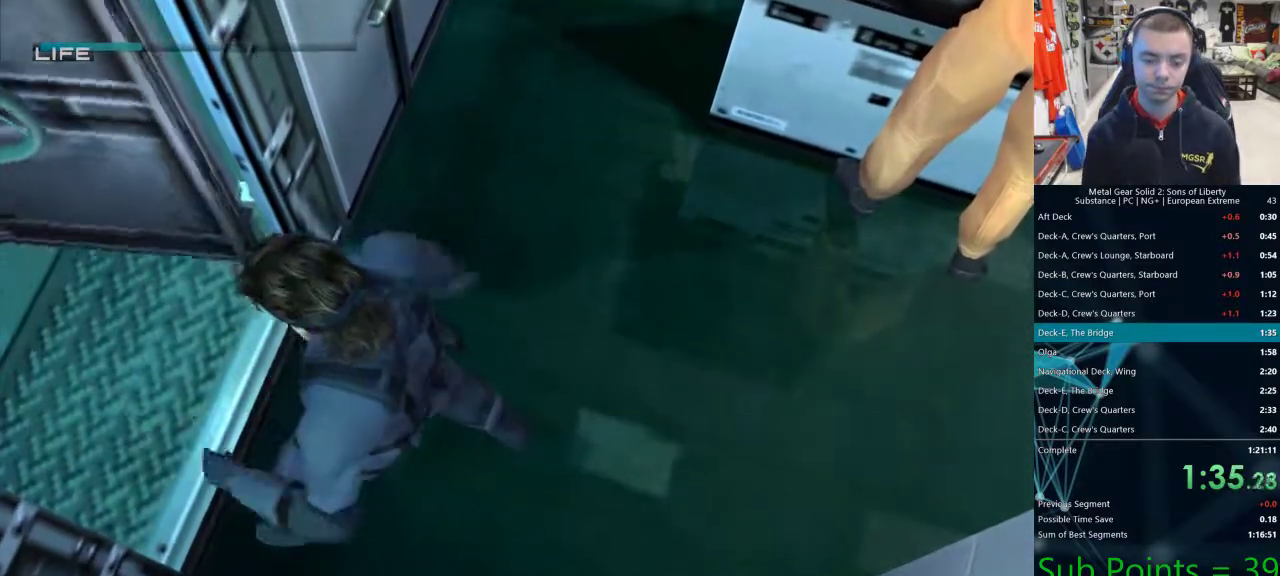
{"buttons": ["CROSS"], "left_stick": "center", "right_stick": "center", "events": [[17, "CROSS", "up"], [67, "CROSS", "down"], [167, "CROSS", "up"], [217, "CROSS", "down"], [300, "CROSS", "up"], [367, "CROSS", "down"], [433, "CROSS", "up"], [500, "CROSS", "down"]]}
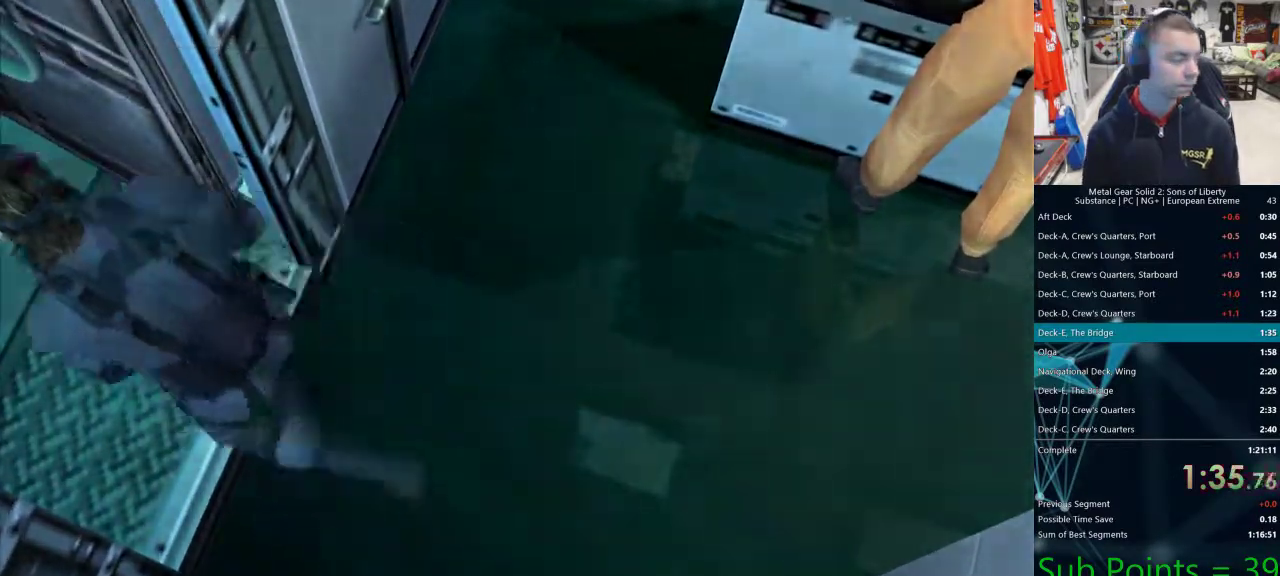
{"buttons": ["CROSS"], "left_stick": "center", "right_stick": "center", "events": [[83, "CROSS", "up"], [150, "CROSS", "down"], [233, "CROSS", "up"], [300, "CROSS", "down"], [383, "CROSS", "up"], [467, "CROSS", "down"]]}
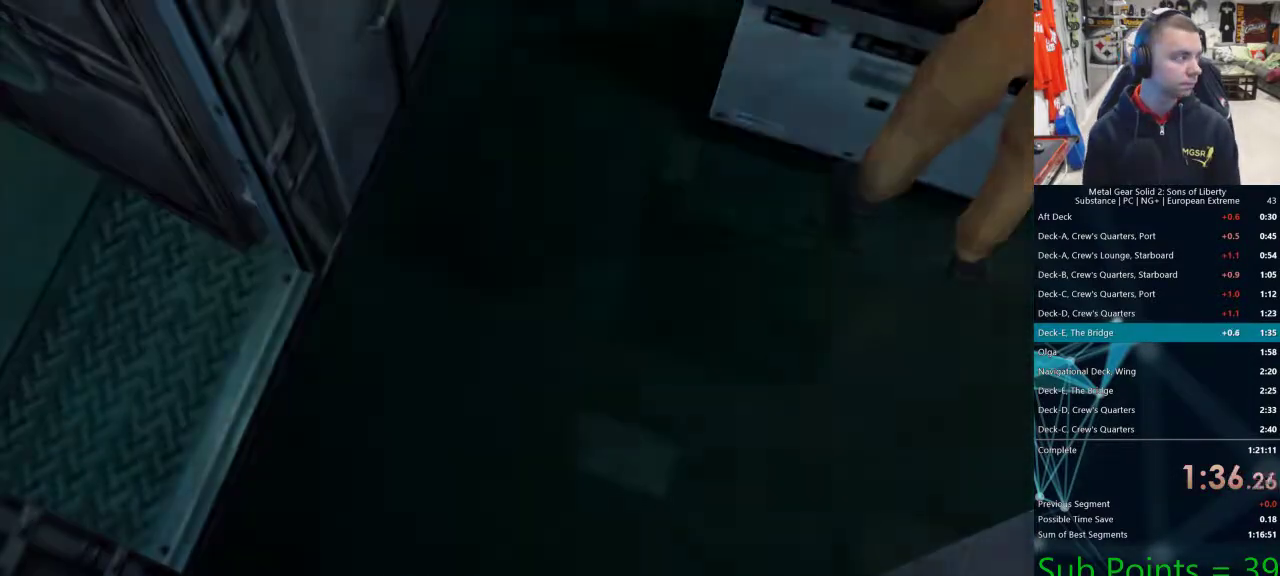
{"buttons": ["CROSS"], "left_stick": "center", "right_stick": "center", "events": [[33, "CROSS", "up"], [133, "CROSS", "down"], [183, "CROSS", "up"], [267, "CROSS", "down"], [300, "CROSS", "up"], [383, "CROSS", "down"], [433, "CROSS", "up"], [483, "CROSS", "down"]]}
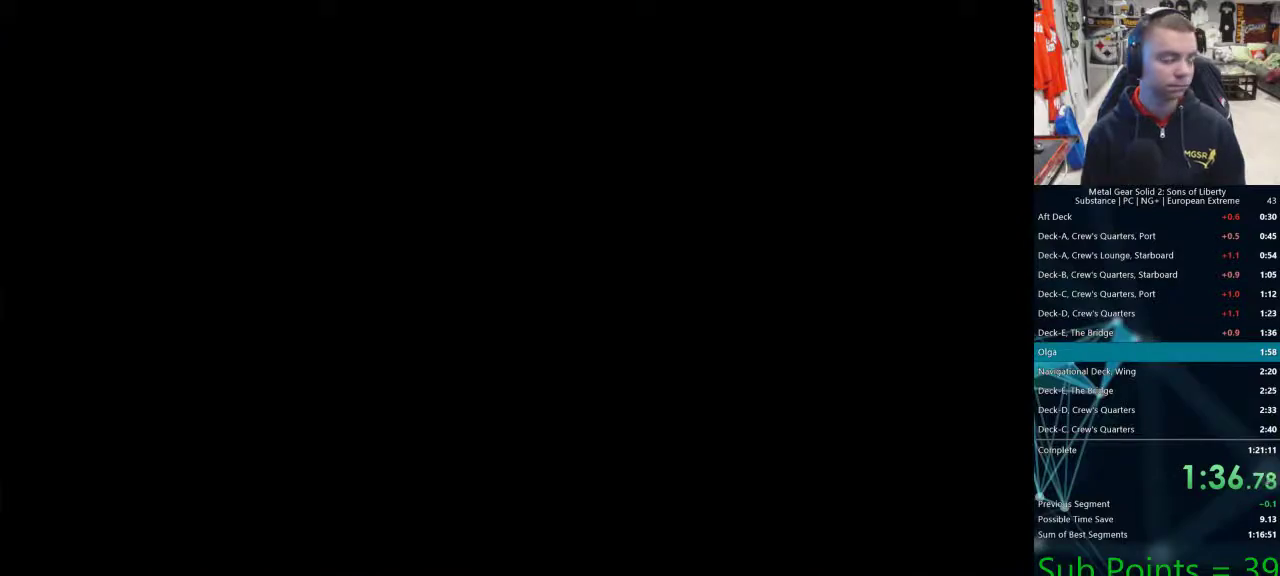
{"buttons": [], "left_stick": "center", "right_stick": "center", "events": [[33, "CROSS", "up"], [67, "CROSS", "down"], [117, "CROSS", "up"], [183, "CROSS", "down"], [233, "CROSS", "up"], [300, "CROSS", "down"], [333, "CROSS", "up"], [400, "CROSS", "down"], [417, "CROSS", "up"], [467, "CROSS", "down"], [500, "CROSS", "up"]]}
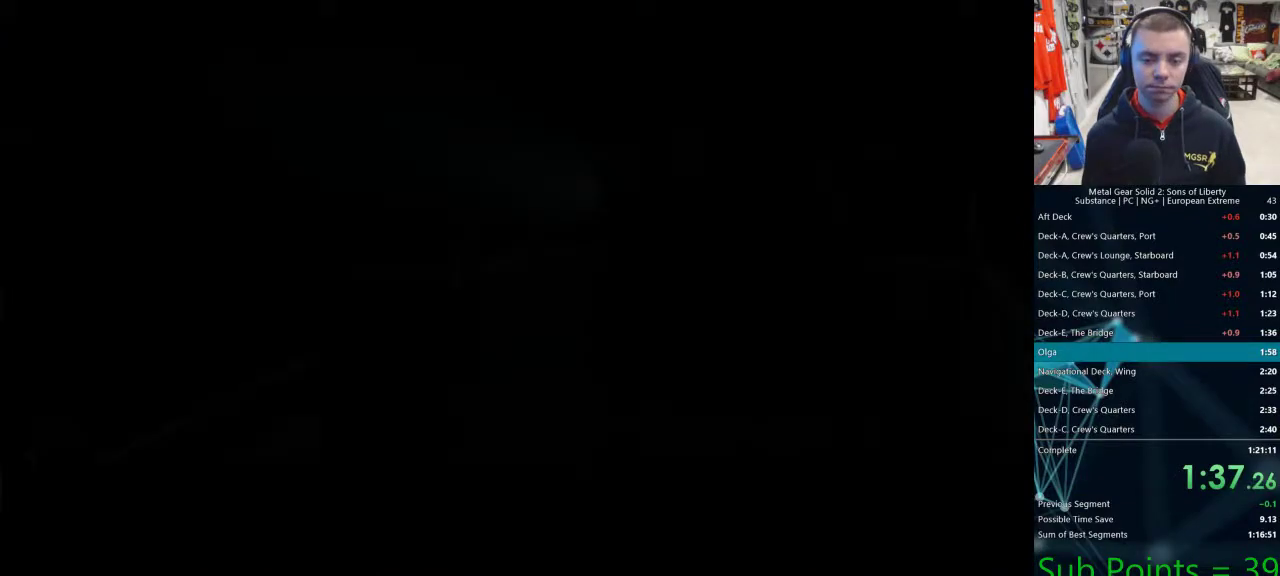
{"buttons": [], "left_stick": "center", "right_stick": "center", "events": [[50, "CROSS", "down"], [83, "CROSS", "up"], [133, "CROSS", "down"], [183, "CROSS", "up"], [233, "CROSS", "down"], [383, "CROSS", "up"], [450, "CROSS", "down"], [500, "CROSS", "up"]]}
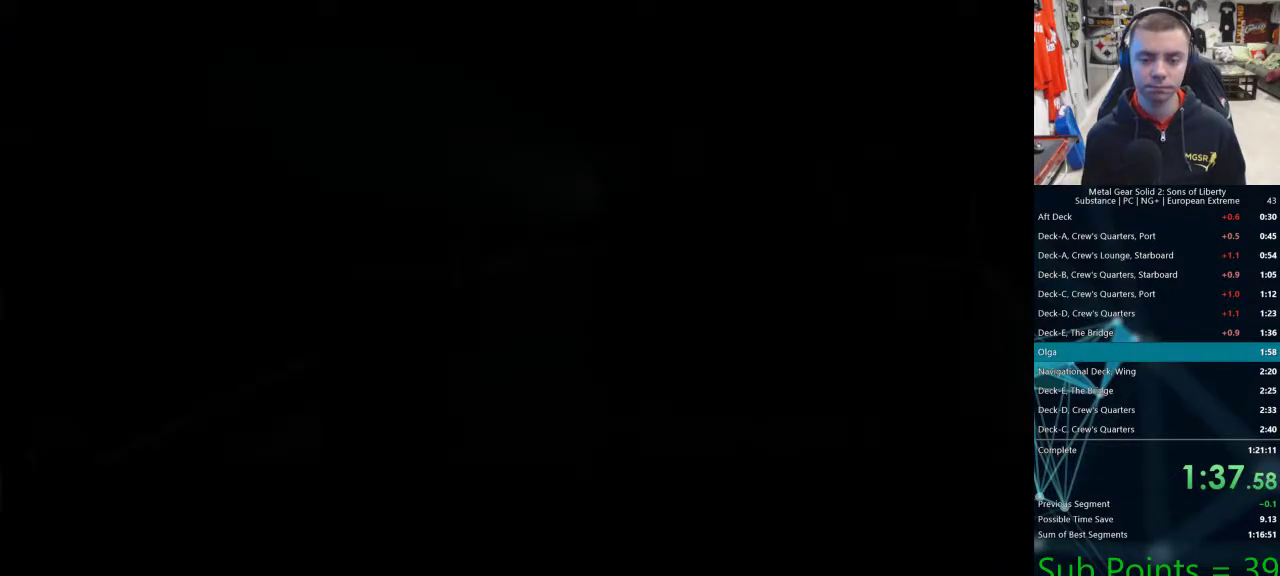
{"buttons": ["L1"], "left_stick": "down-right", "right_stick": "center", "events": [[83, "left_stick", "down-right"], [217, "L1", "down"]]}
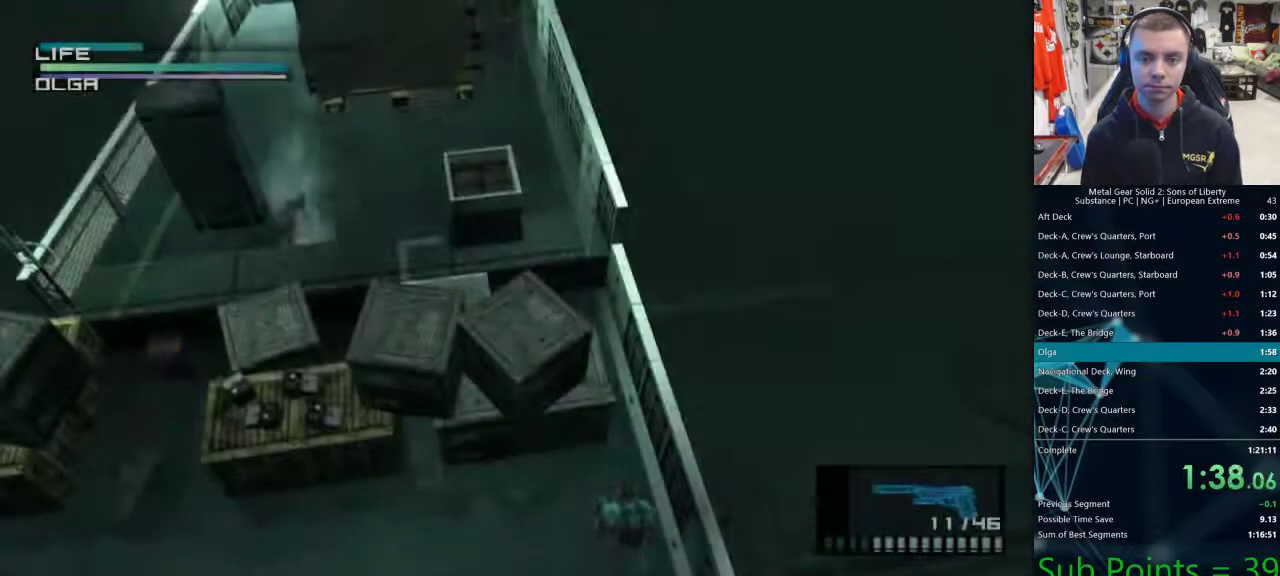
{"buttons": ["L1"], "left_stick": "down-right", "right_stick": "center", "events": []}
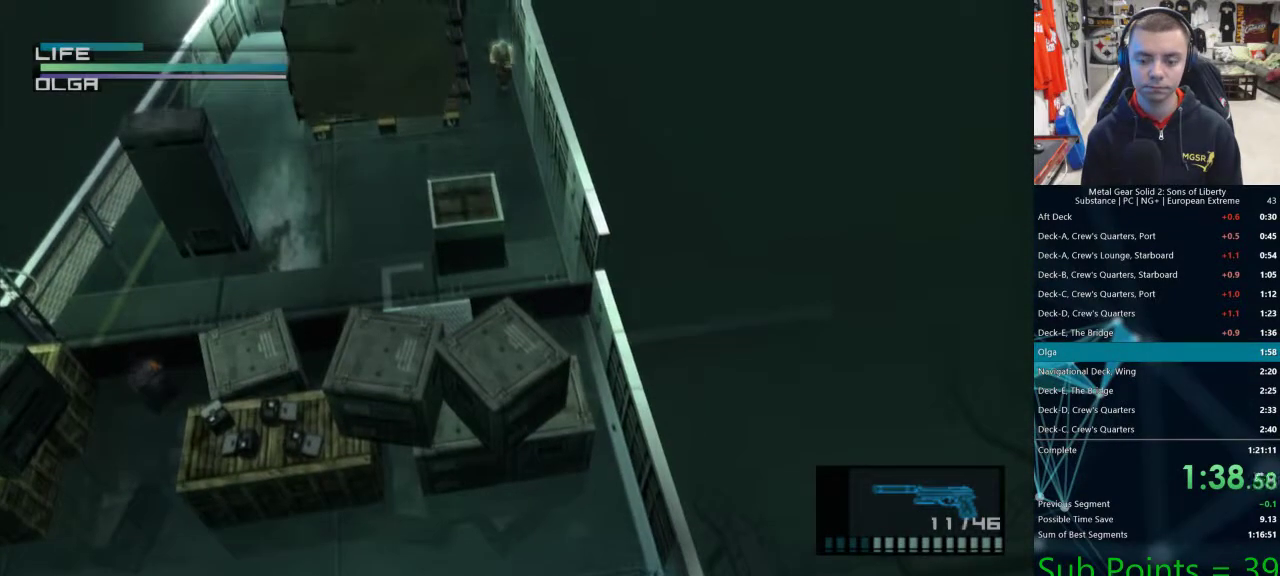
{"buttons": ["L1"], "left_stick": "up", "right_stick": "center", "events": [[100, "left_stick", "up"]]}
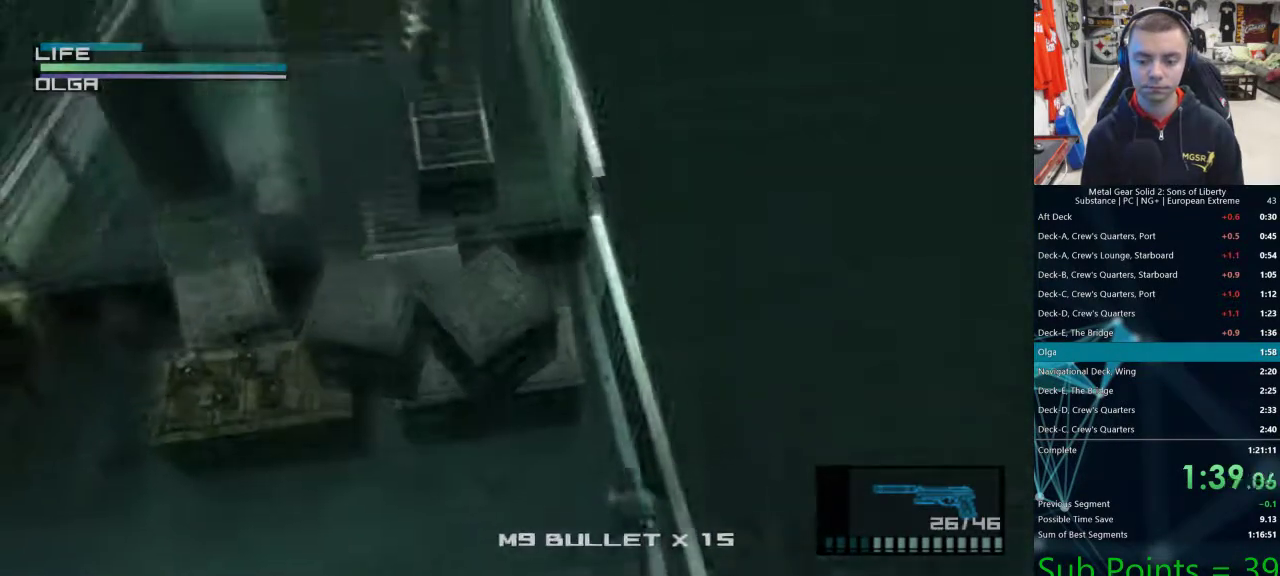
{"buttons": ["SQUARE", "R1"], "left_stick": "up-left", "right_stick": "center", "events": [[33, "R1", "down"], [67, "SQUARE", "down"], [100, "L1", "up"], [150, "left_stick", "up-left"]]}
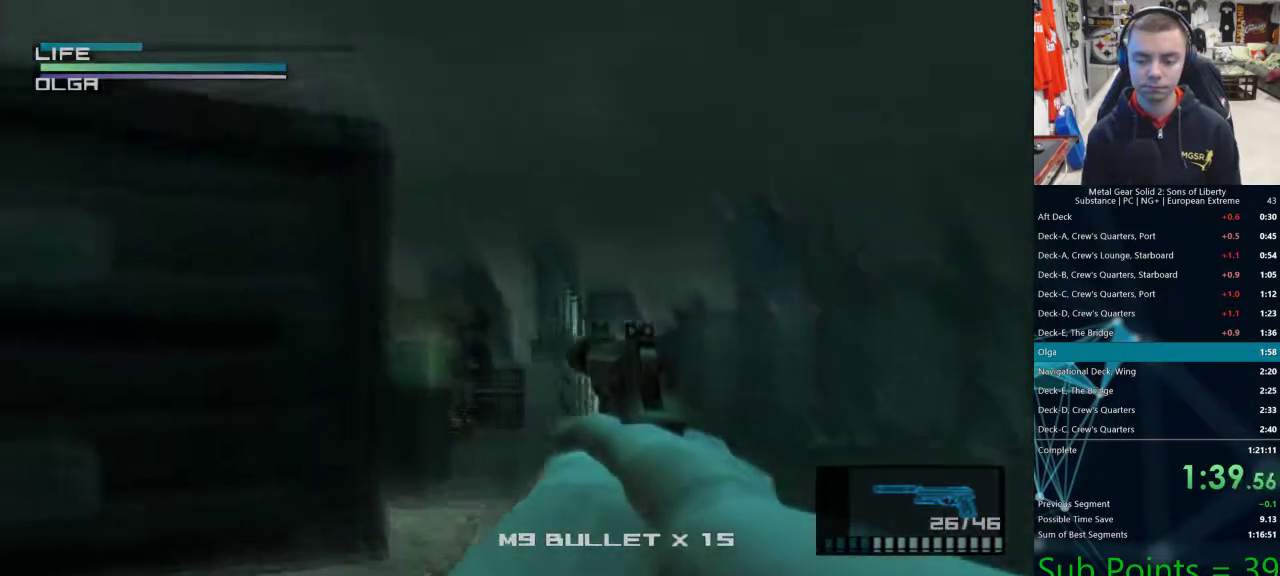
{"buttons": ["SQUARE", "R1"], "left_stick": "center", "right_stick": "center", "events": [[167, "left_stick", "center"], [267, "left_stick", "down"], [433, "left_stick", "center"]]}
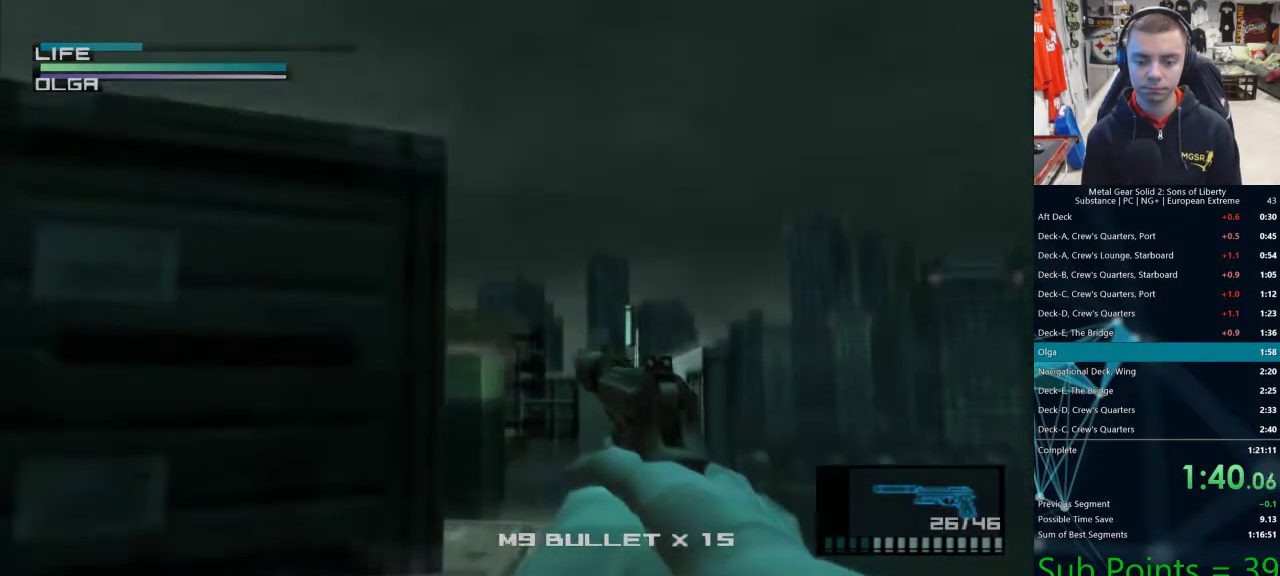
{"buttons": ["SQUARE"], "left_stick": "center", "right_stick": "center"}
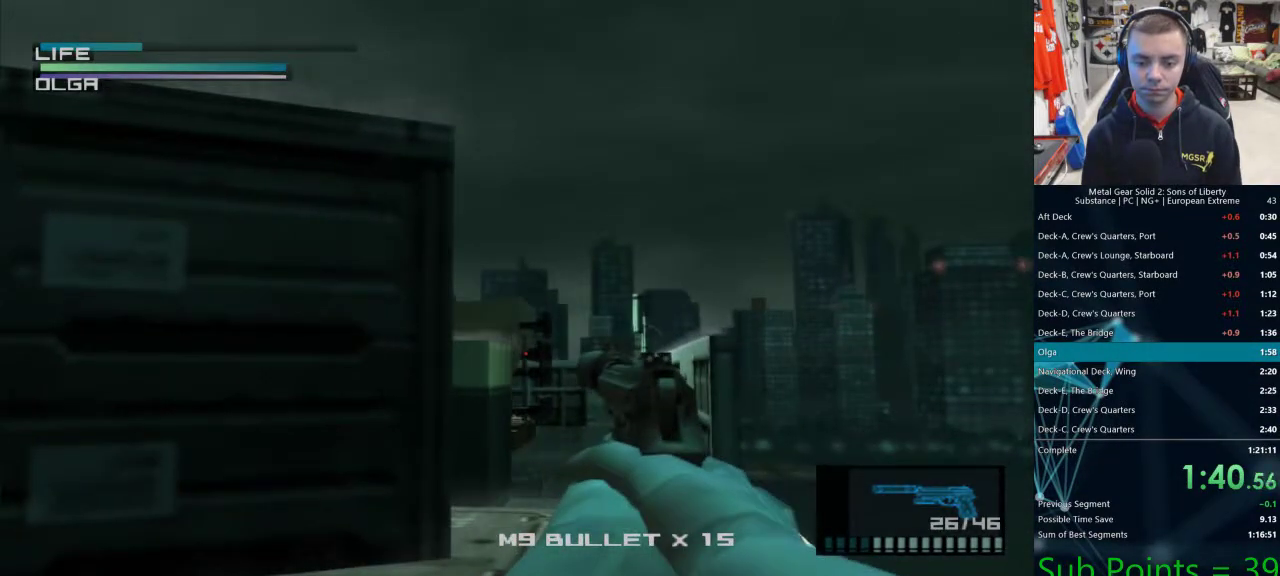
{"buttons": ["SQUARE", "R1"], "left_stick": "center", "right_stick": "center", "events": [[133, "R1", "down"]]}